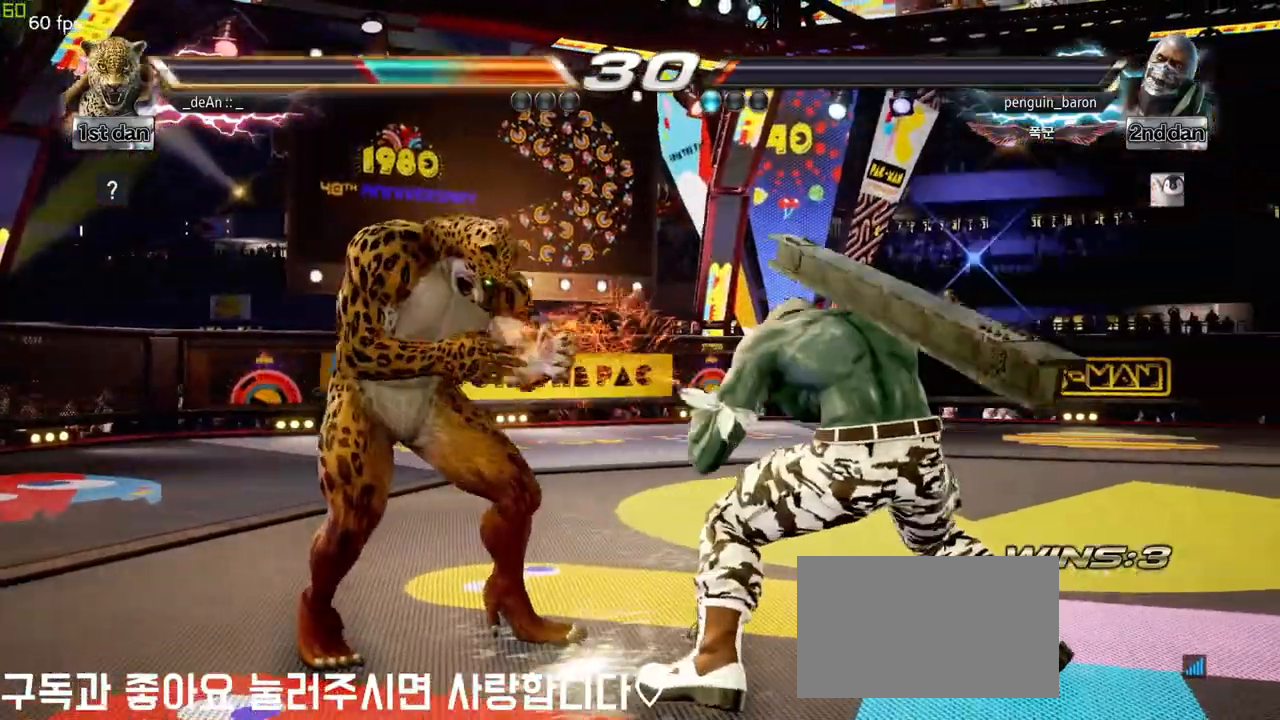
Gameplay with a controller (arcade stick); each line is a JSON object with the inputs held at the frame after it. "events" lists button and stick changes between this image and that frame as [ms after this image, input, new state], when the widget could be followed in between. Not read: L3 R3.
{"buttons": [], "left_stick": "left", "events": [[100, "left_stick", "left"]]}
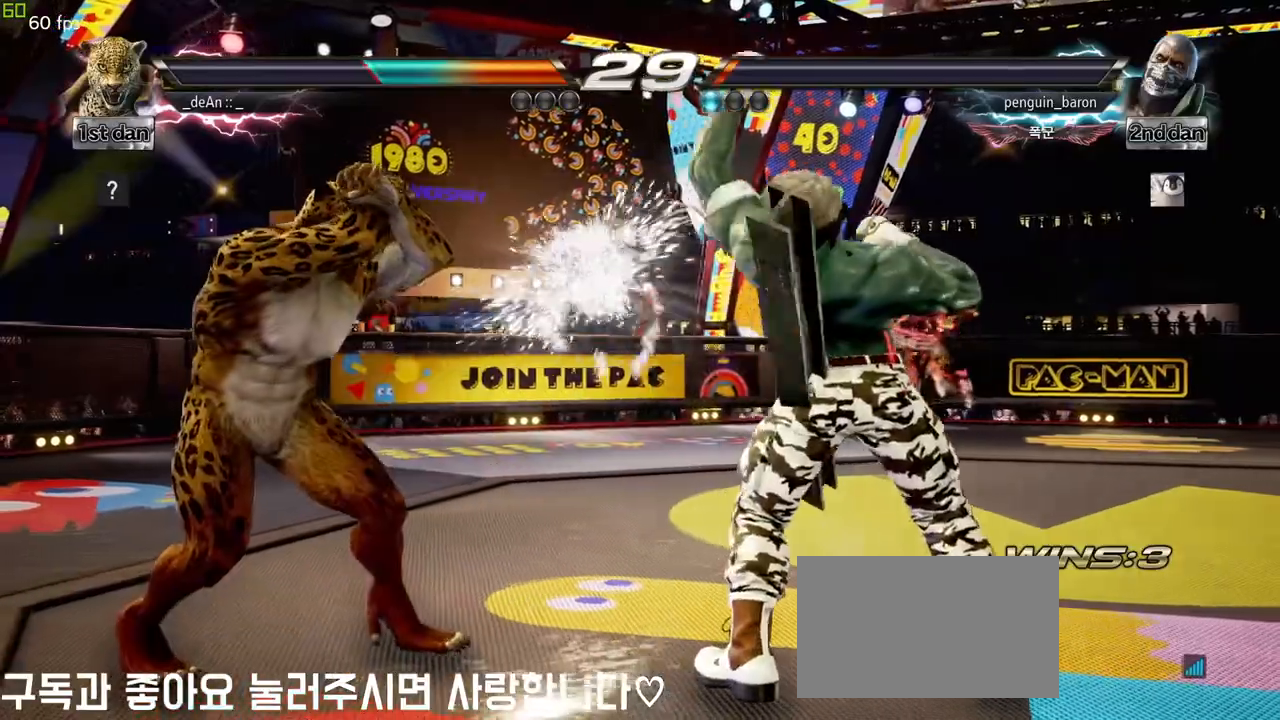
{"buttons": [], "left_stick": "center", "events": [[83, "left_stick", "center"], [167, "SQUARE", "down"], [250, "TRIANGLE", "down"], [333, "SQUARE", "up"], [383, "TRIANGLE", "up"]]}
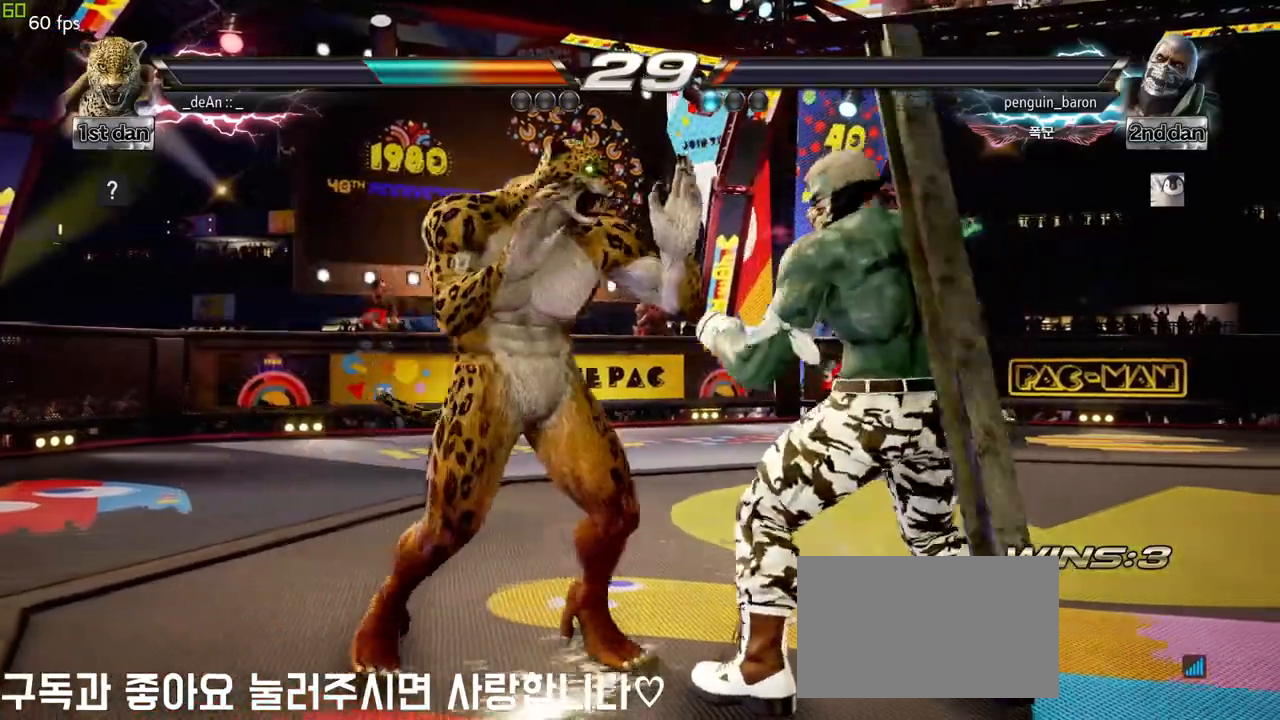
{"buttons": [], "left_stick": "center", "events": [[300, "TRIANGLE", "down"], [483, "TRIANGLE", "up"]]}
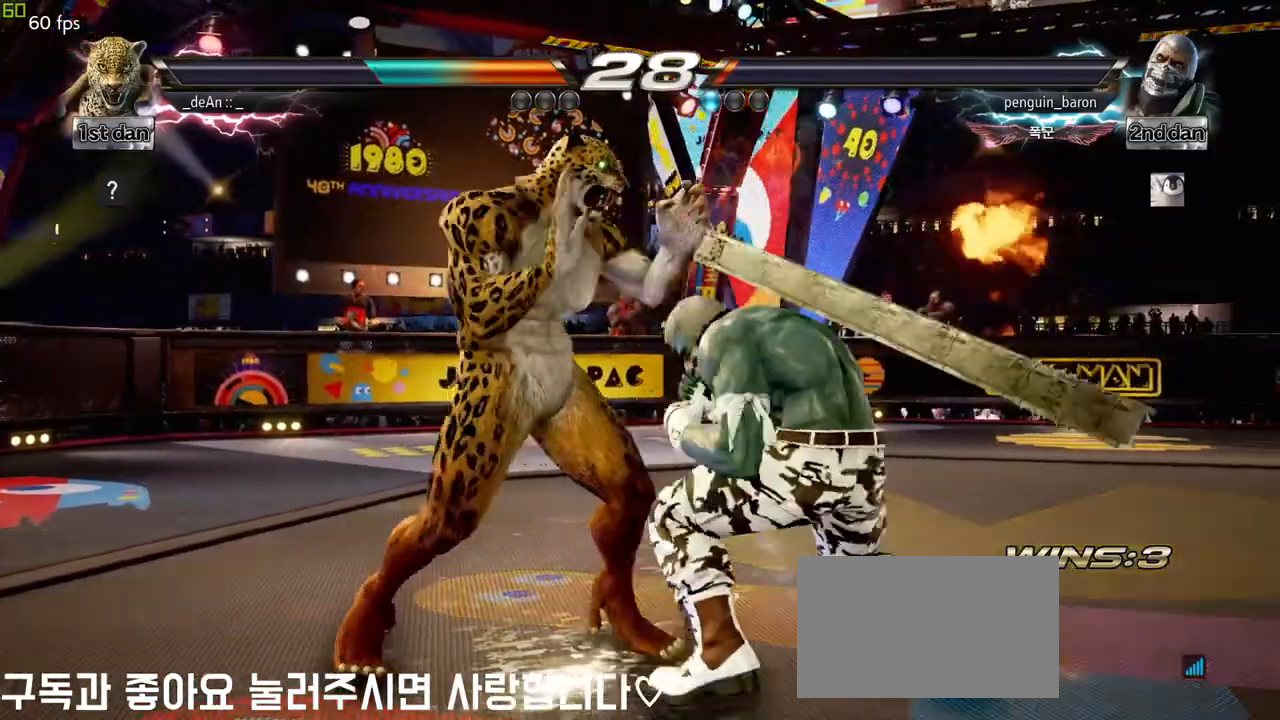
{"buttons": [], "left_stick": "center", "events": [[217, "left_stick", "down-right"], [250, "SQUARE", "down"], [400, "SQUARE", "up"], [467, "left_stick", "center"]]}
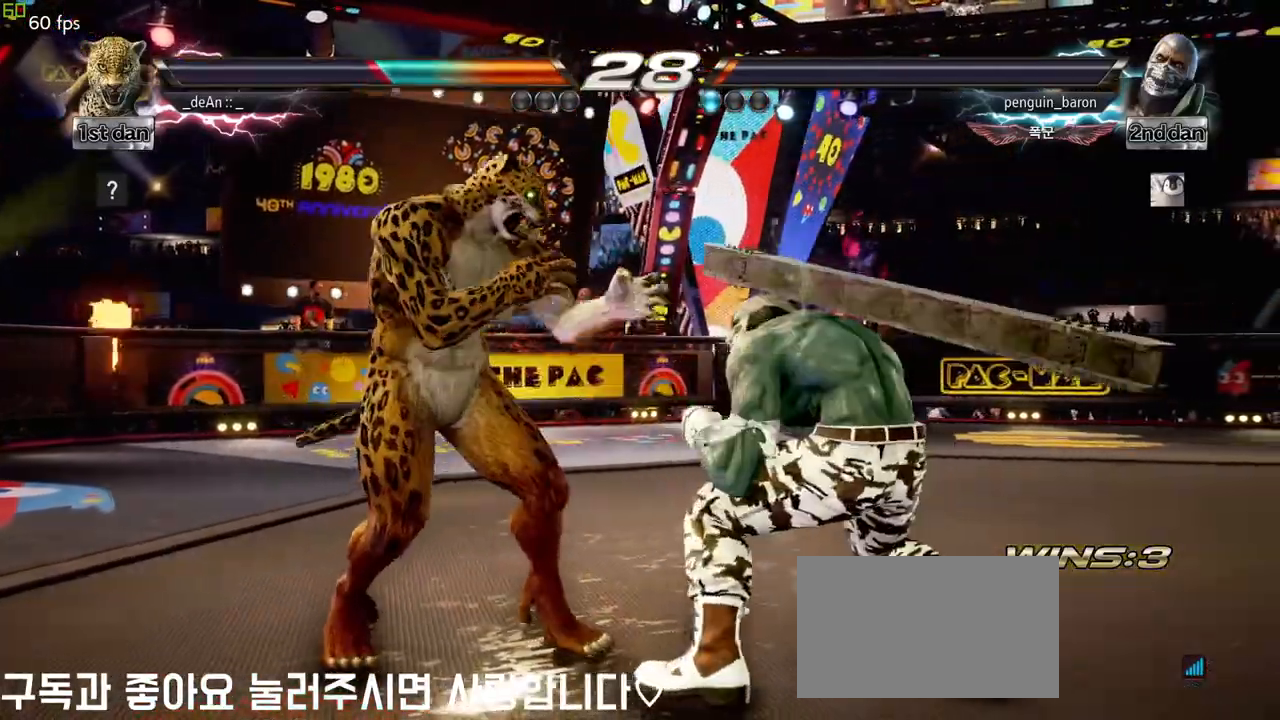
{"buttons": ["CROSS"], "left_stick": "down-left", "events": [[17, "left_stick", "left"], [467, "left_stick", "down-left"], [483, "CROSS", "down"]]}
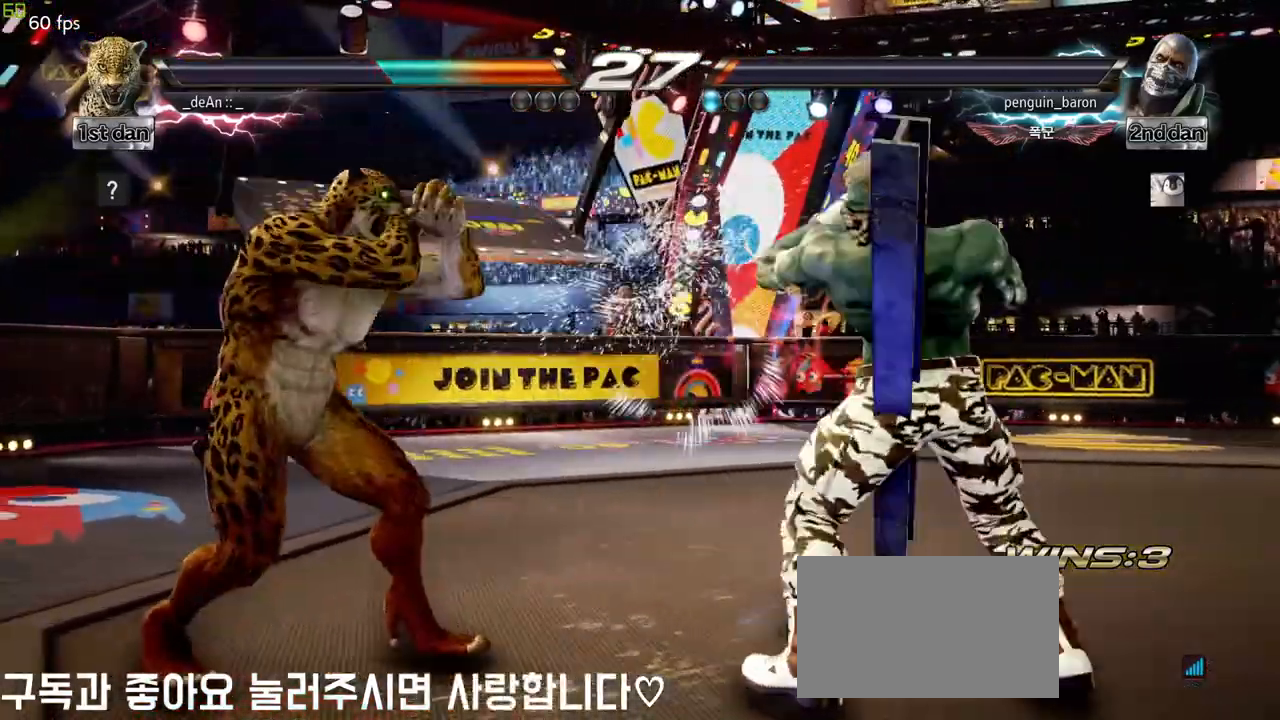
{"buttons": [], "left_stick": "center", "events": [[117, "CROSS", "up"], [217, "left_stick", "center"]]}
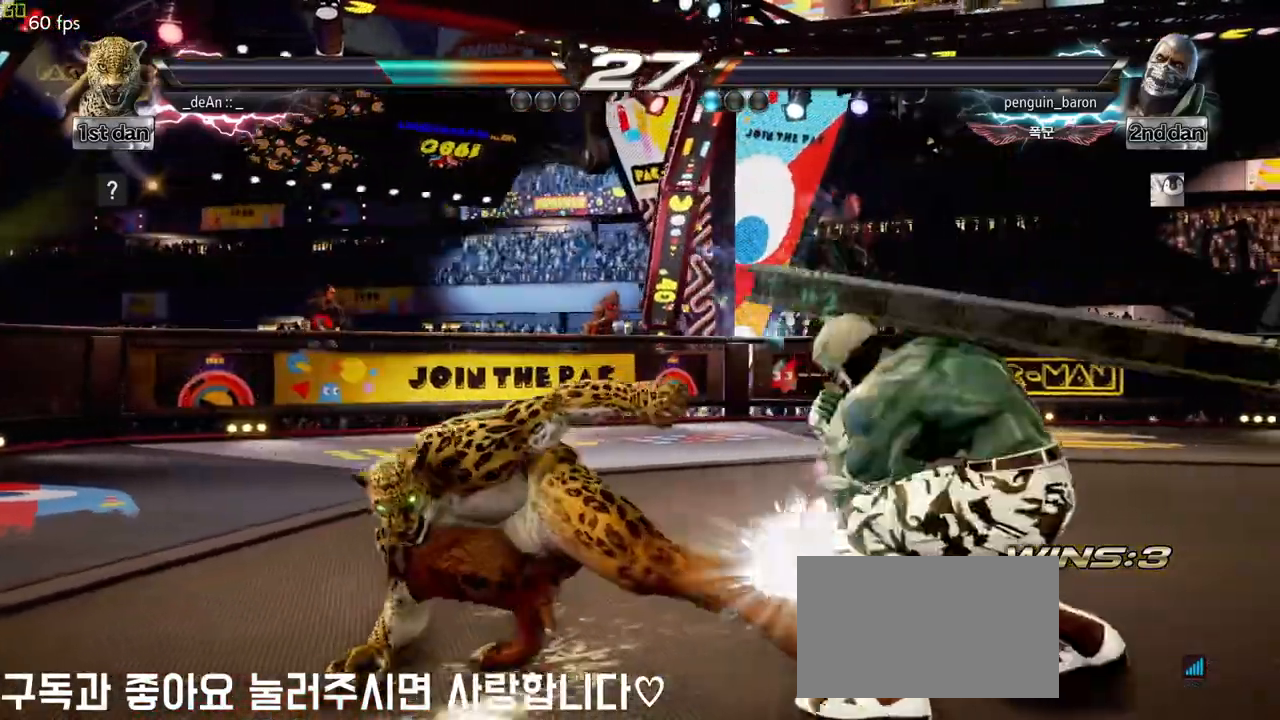
{"buttons": [], "left_stick": "left", "events": [[383, "left_stick", "left"]]}
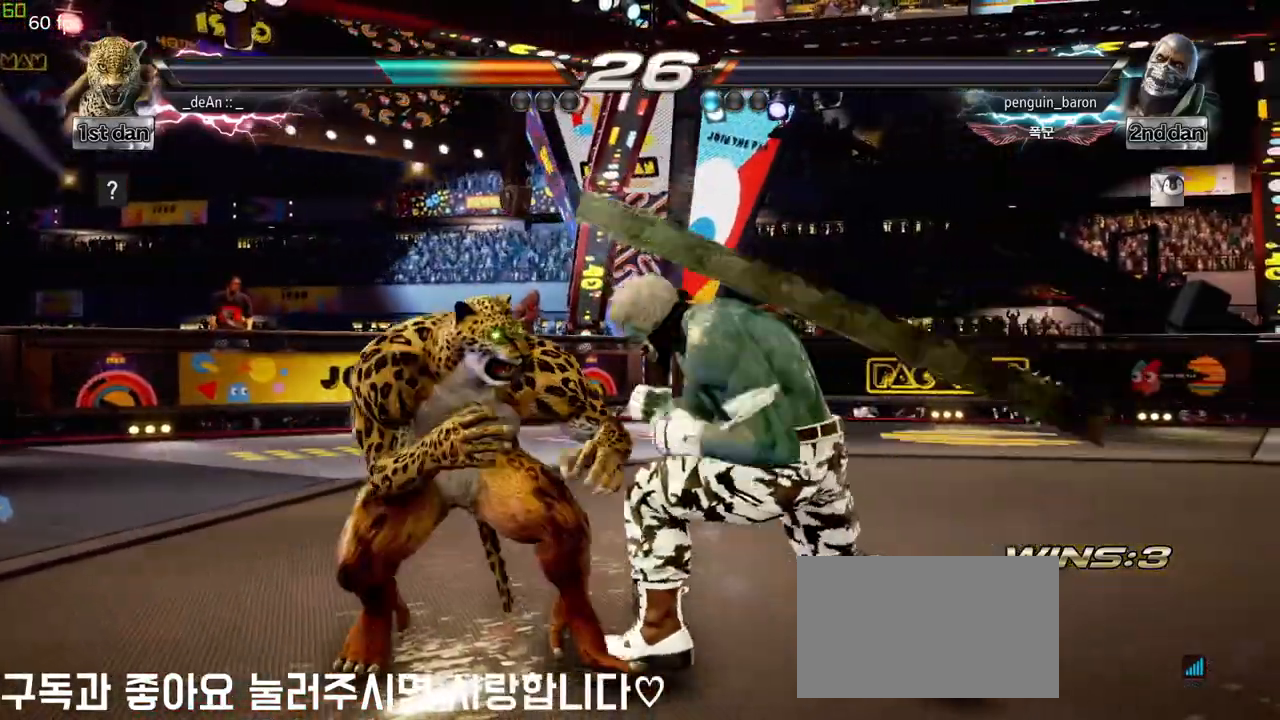
{"buttons": ["TRIANGLE"], "left_stick": "right", "events": [[433, "left_stick", "right"], [450, "TRIANGLE", "down"]]}
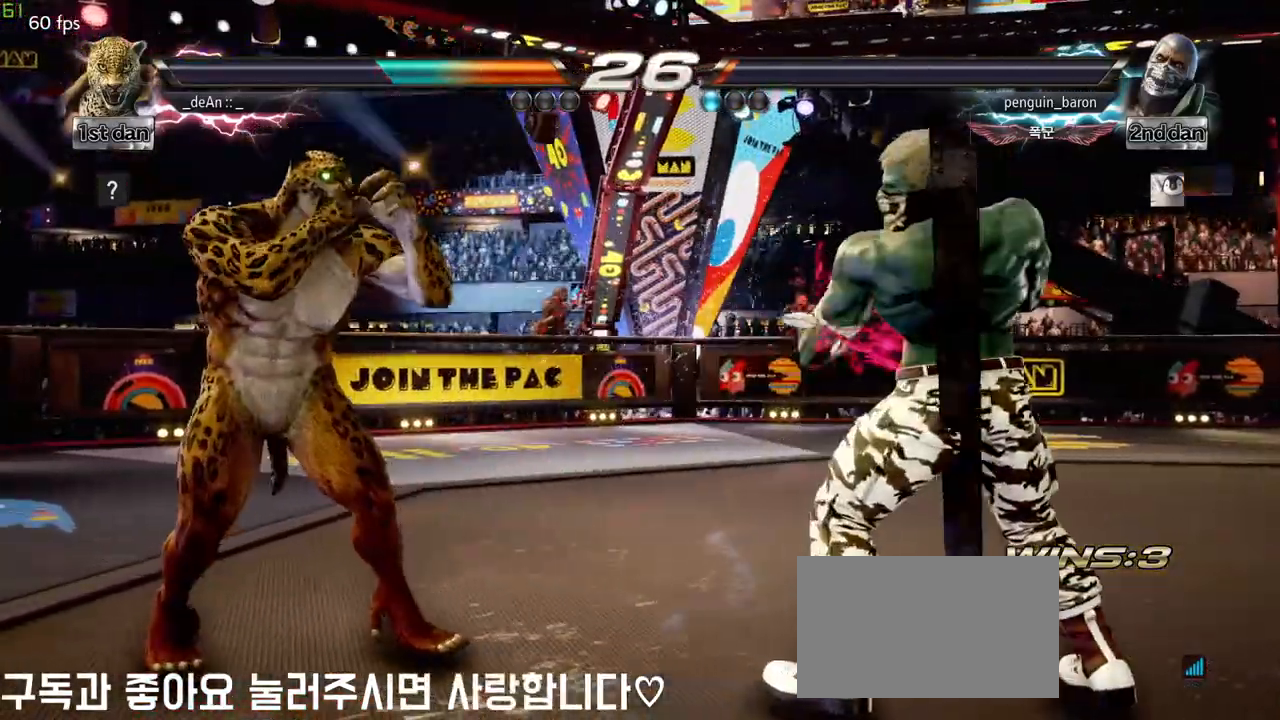
{"buttons": ["SQUARE"], "left_stick": "center", "events": [[83, "SQUARE", "down"], [83, "TRIANGLE", "up"], [217, "SQUARE", "up"], [267, "SQUARE", "down"], [317, "left_stick", "center"], [367, "SQUARE", "up"], [417, "SQUARE", "down"]]}
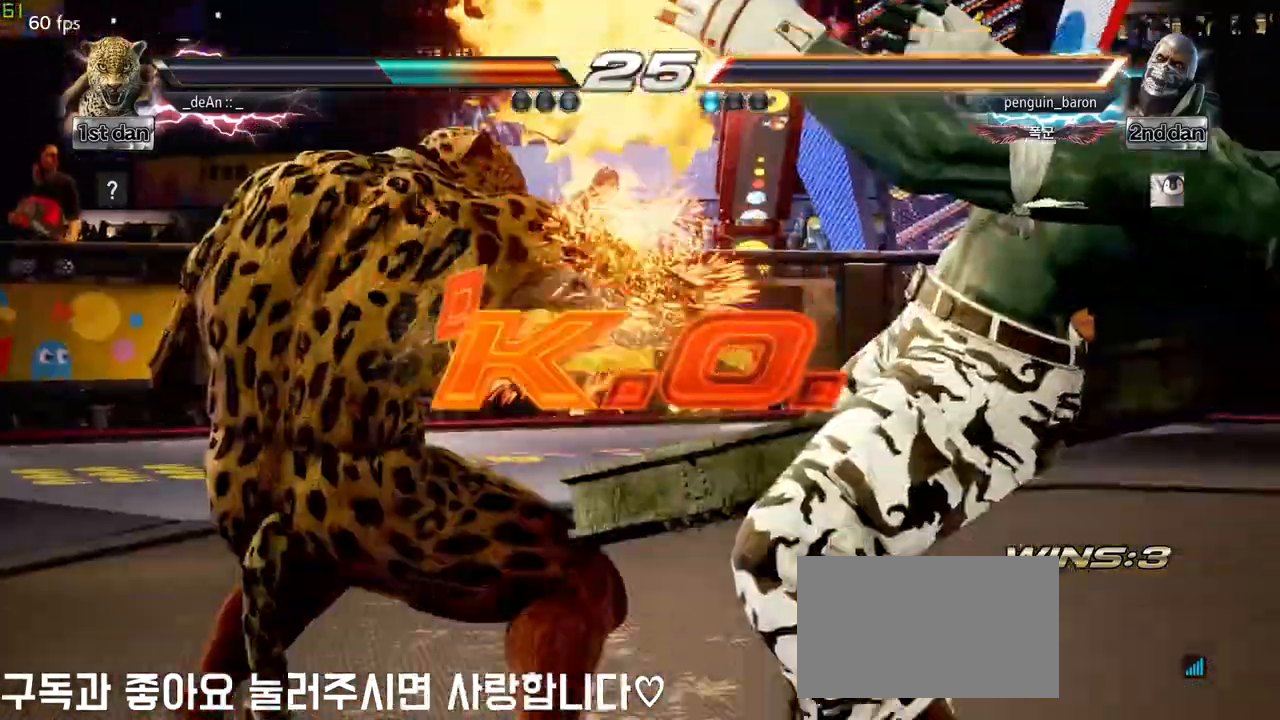
{"buttons": [], "left_stick": "center", "events": [[17, "SQUARE", "up"], [33, "SQUARE", "down"], [183, "SQUARE", "up"]]}
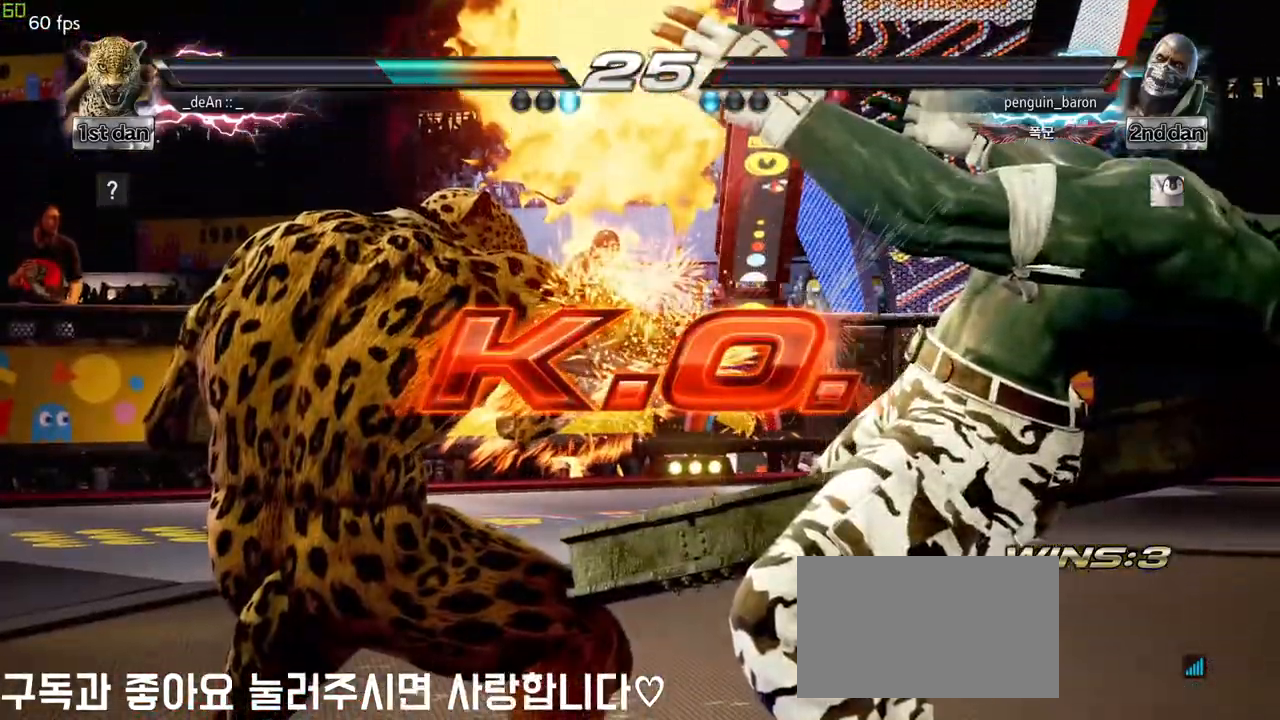
{"buttons": [], "left_stick": "center", "events": [[350, "SQUARE", "down"], [450, "SQUARE", "up"]]}
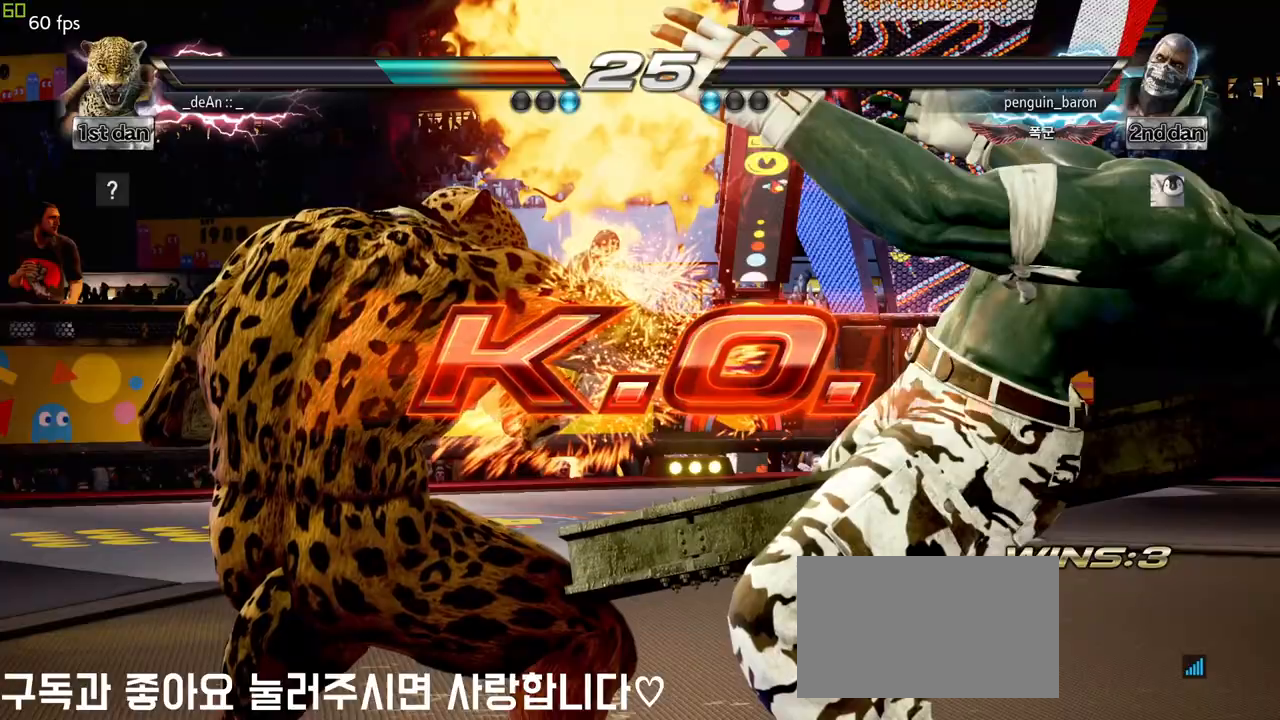
{"buttons": [], "left_stick": "center", "events": [[67, "SQUARE", "down"], [167, "SQUARE", "up"]]}
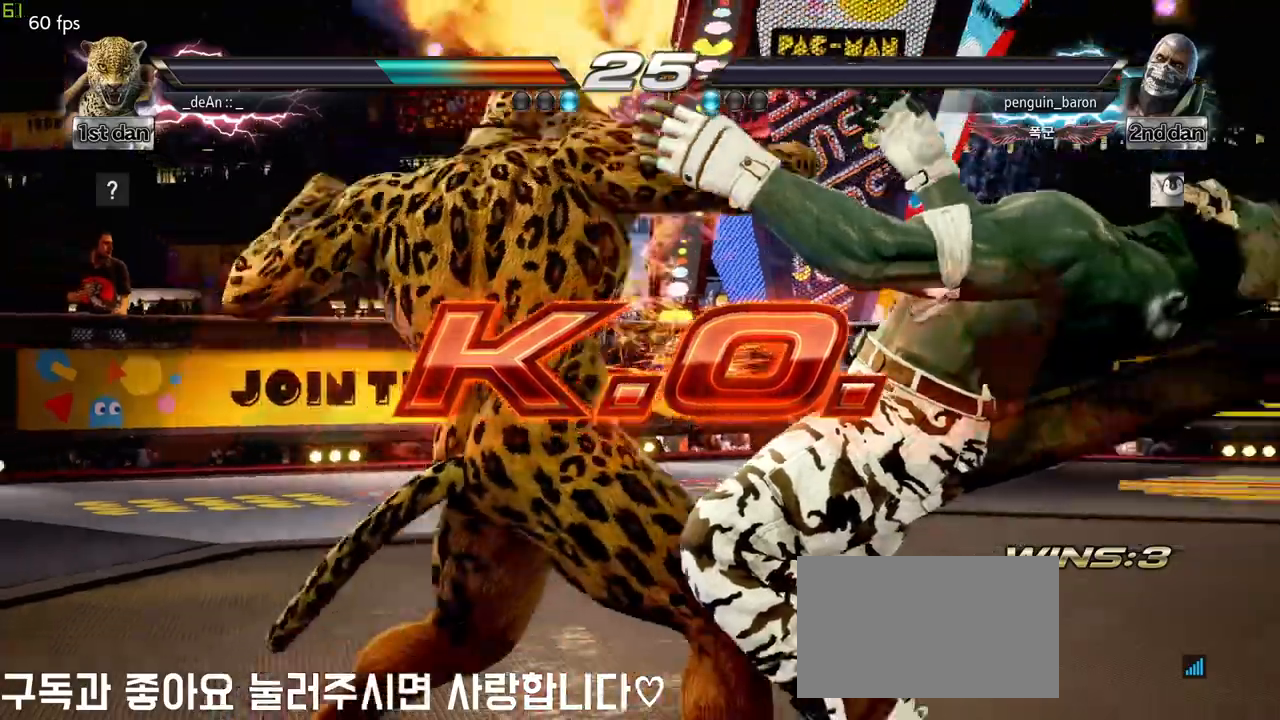
{"buttons": [], "left_stick": "center", "events": []}
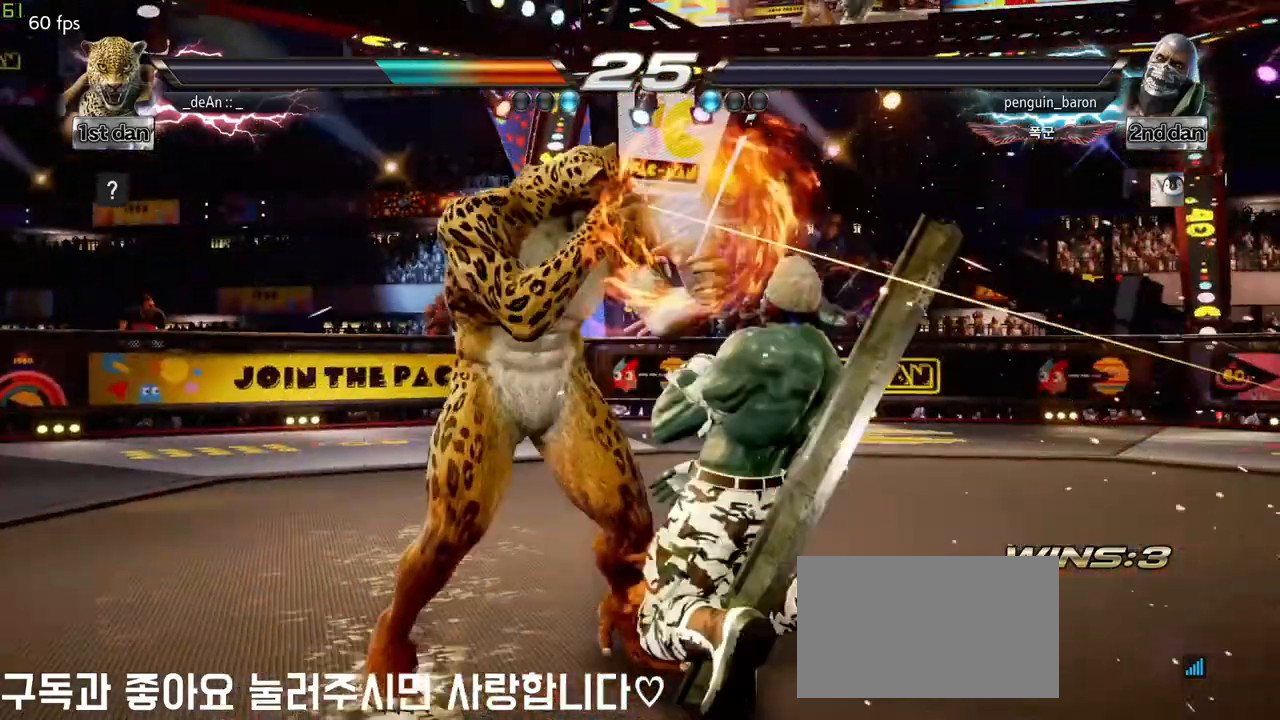
{"buttons": ["SQUARE"], "left_stick": "center", "events": [[17, "left_stick", "right"], [67, "TRIANGLE", "down"], [233, "TRIANGLE", "up"], [267, "SQUARE", "down"], [383, "SQUARE", "up"], [467, "SQUARE", "down"], [483, "left_stick", "center"]]}
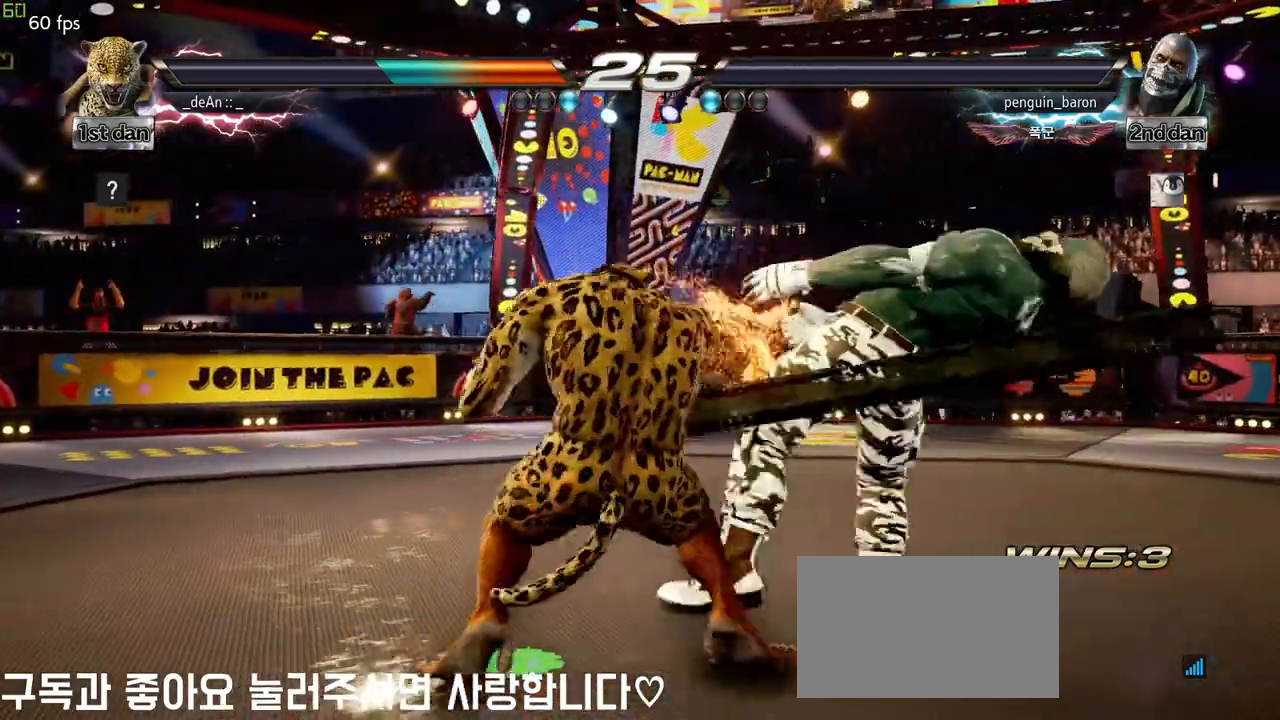
{"buttons": [], "left_stick": "center", "events": [[67, "SQUARE", "up"], [117, "SQUARE", "down"], [250, "SQUARE", "up"]]}
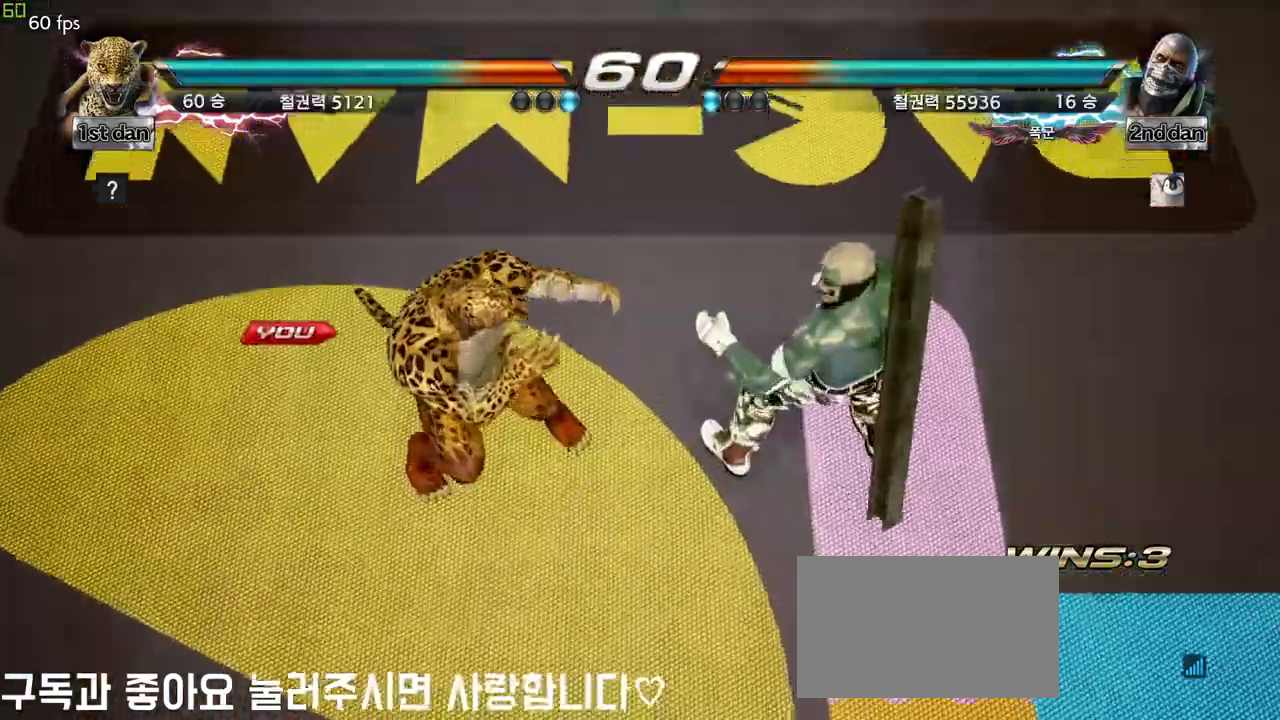
{"buttons": [], "left_stick": "center", "events": []}
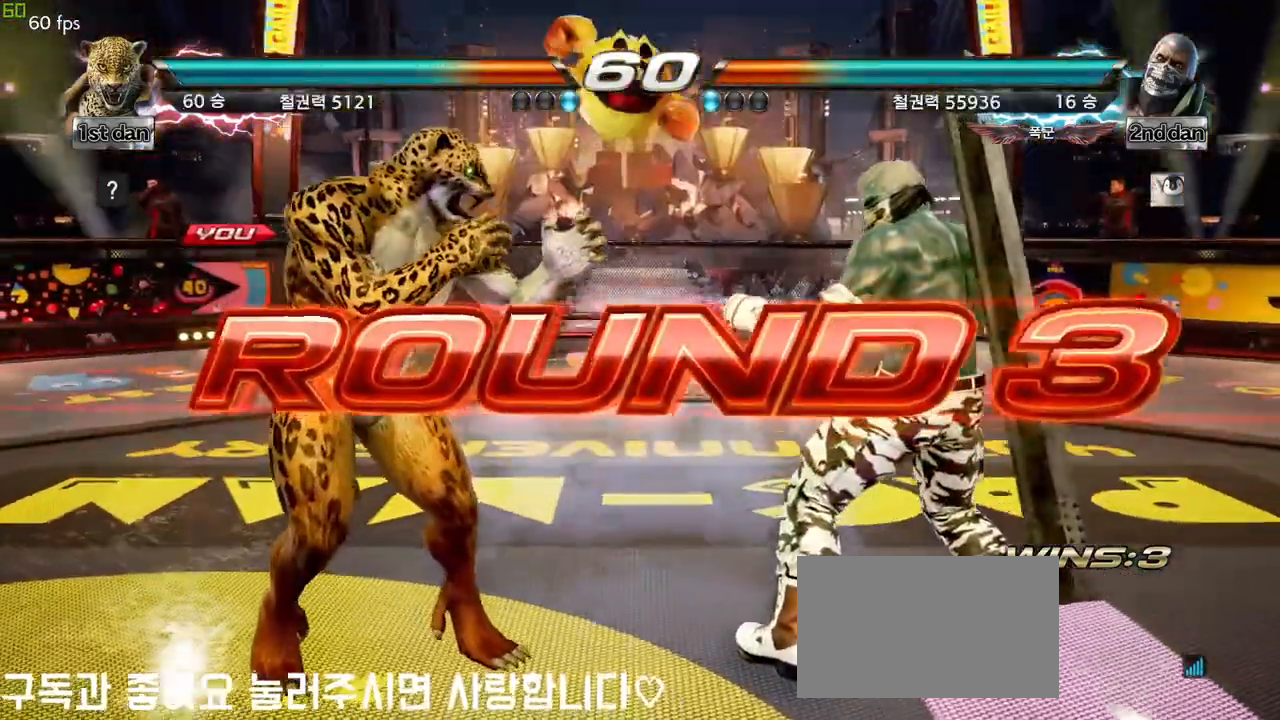
{"buttons": [], "left_stick": "center", "events": []}
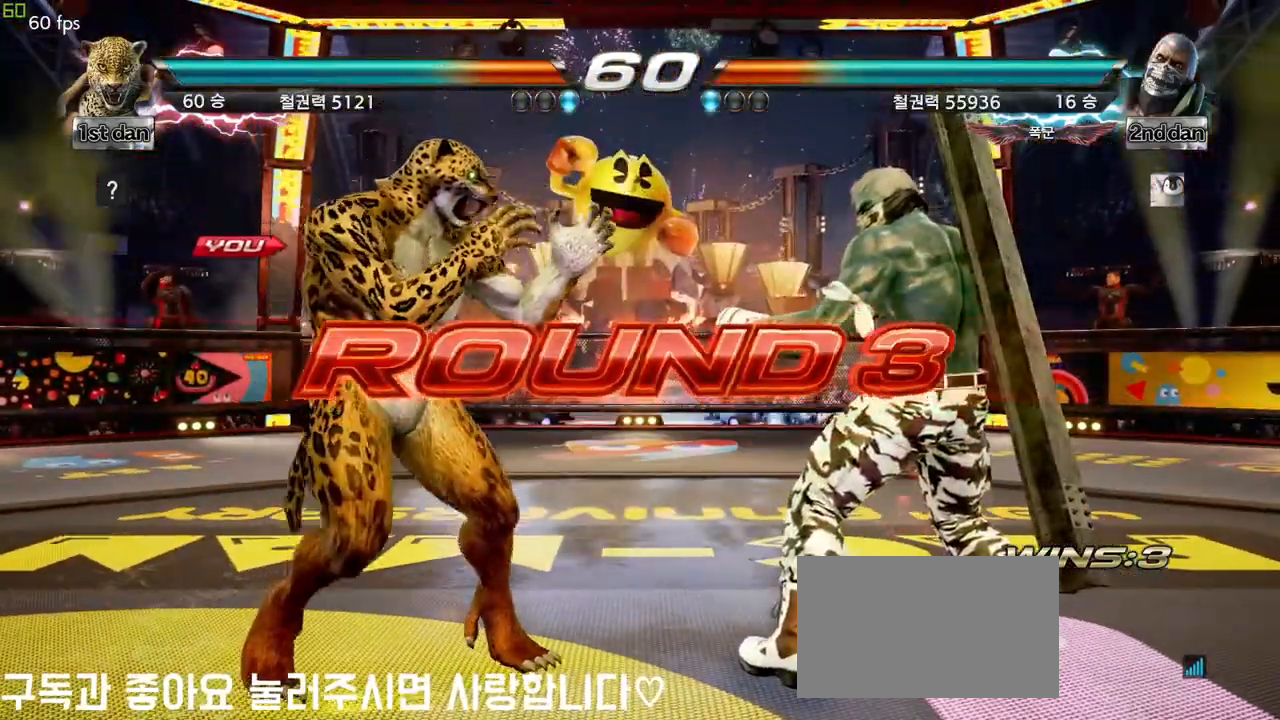
{"buttons": [], "left_stick": "center", "events": []}
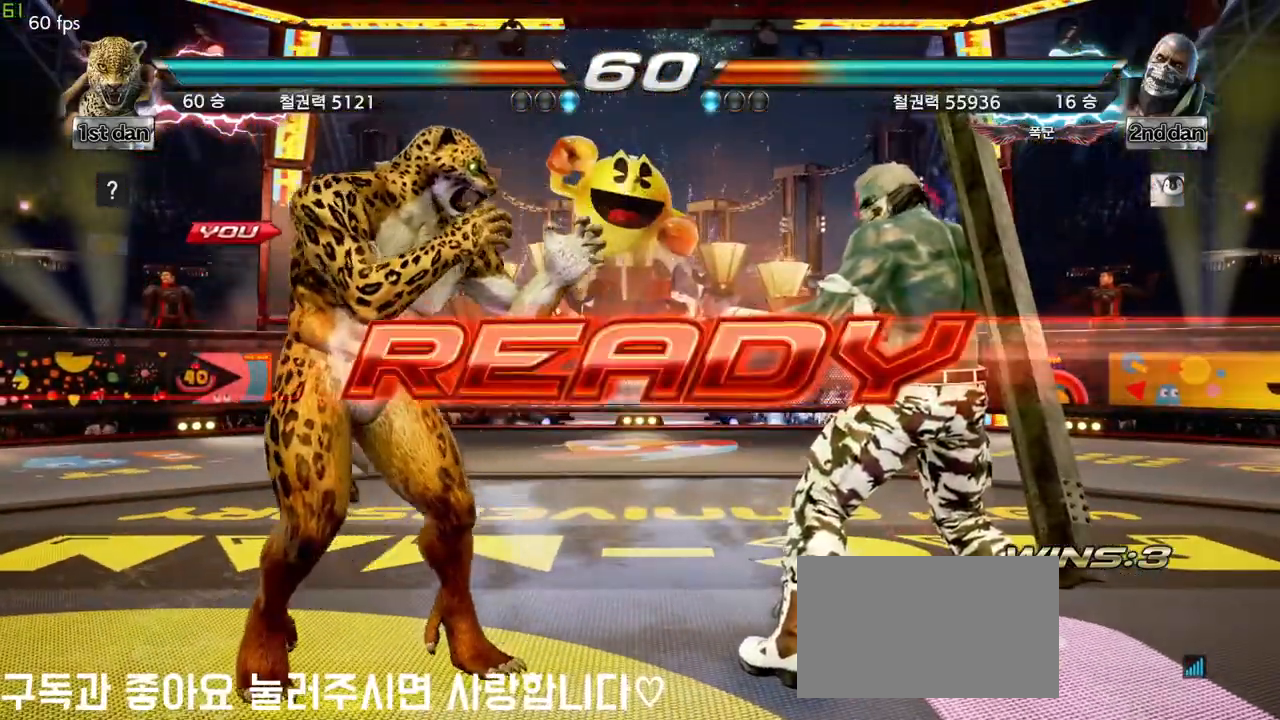
{"buttons": [], "left_stick": "center", "events": []}
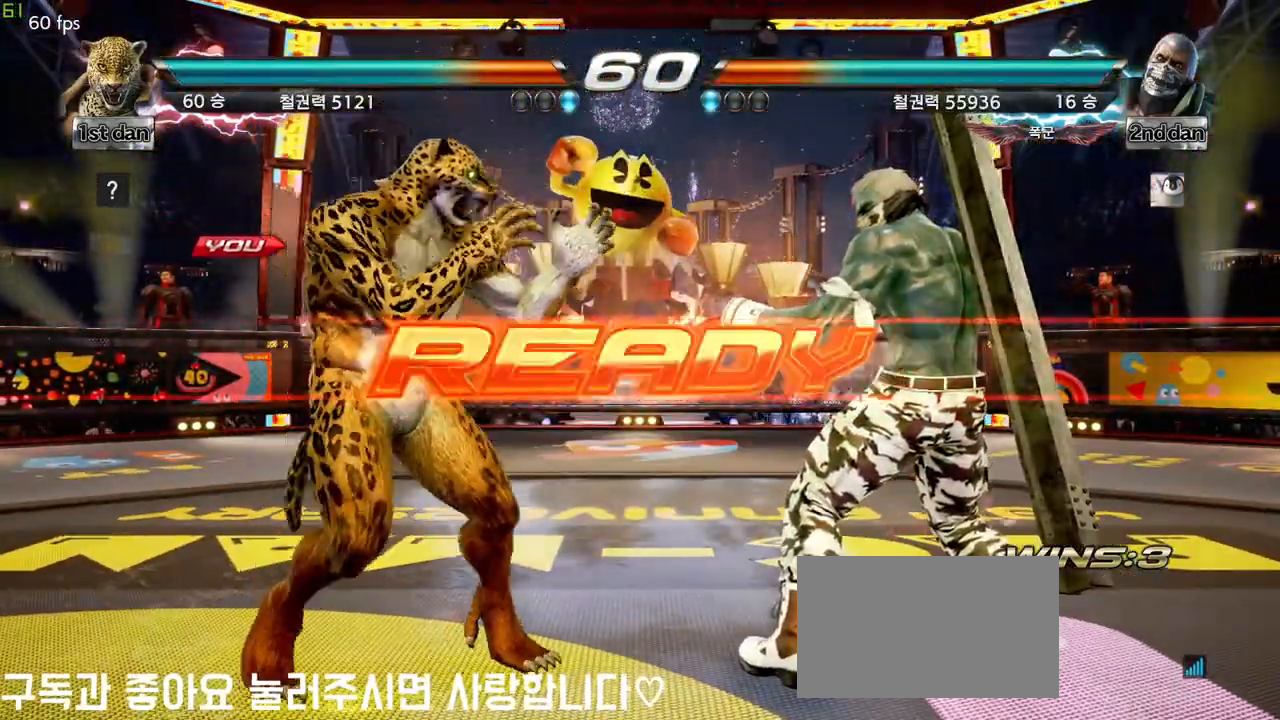
{"buttons": [], "left_stick": "center", "events": []}
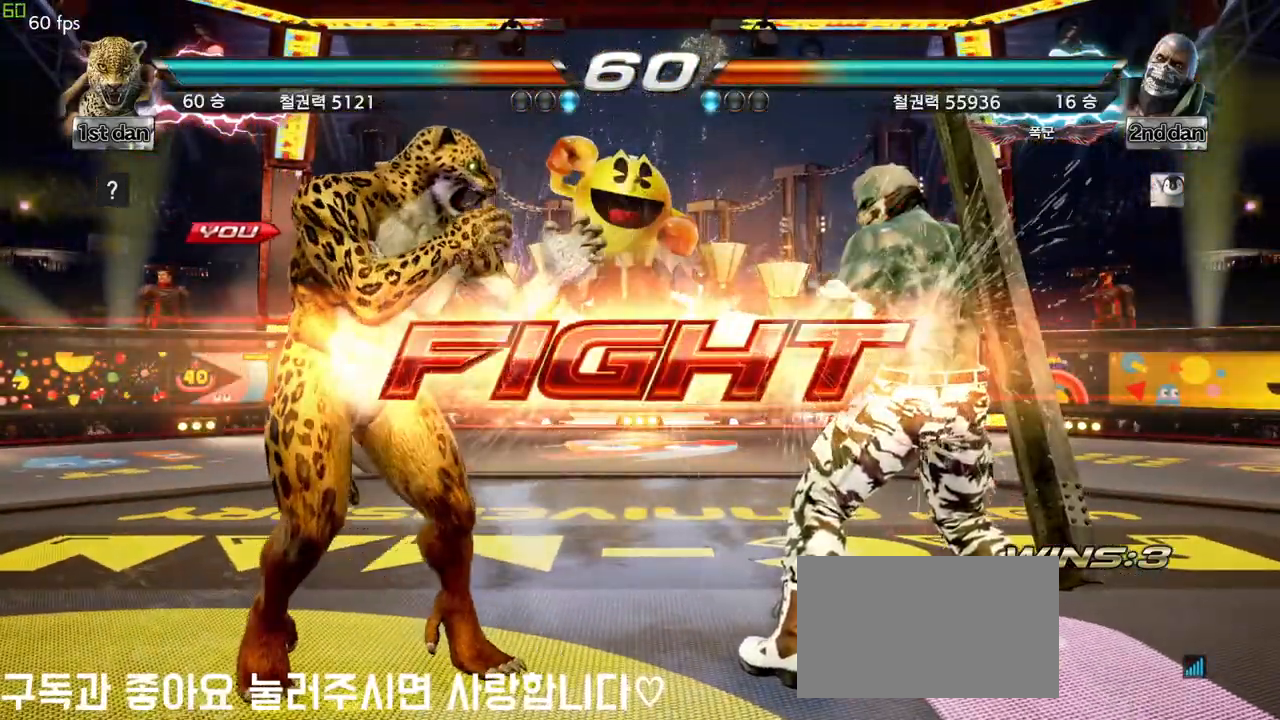
{"buttons": [], "left_stick": "center", "events": [[83, "left_stick", "down-left"], [133, "CROSS", "down"], [267, "CROSS", "up"], [350, "left_stick", "center"]]}
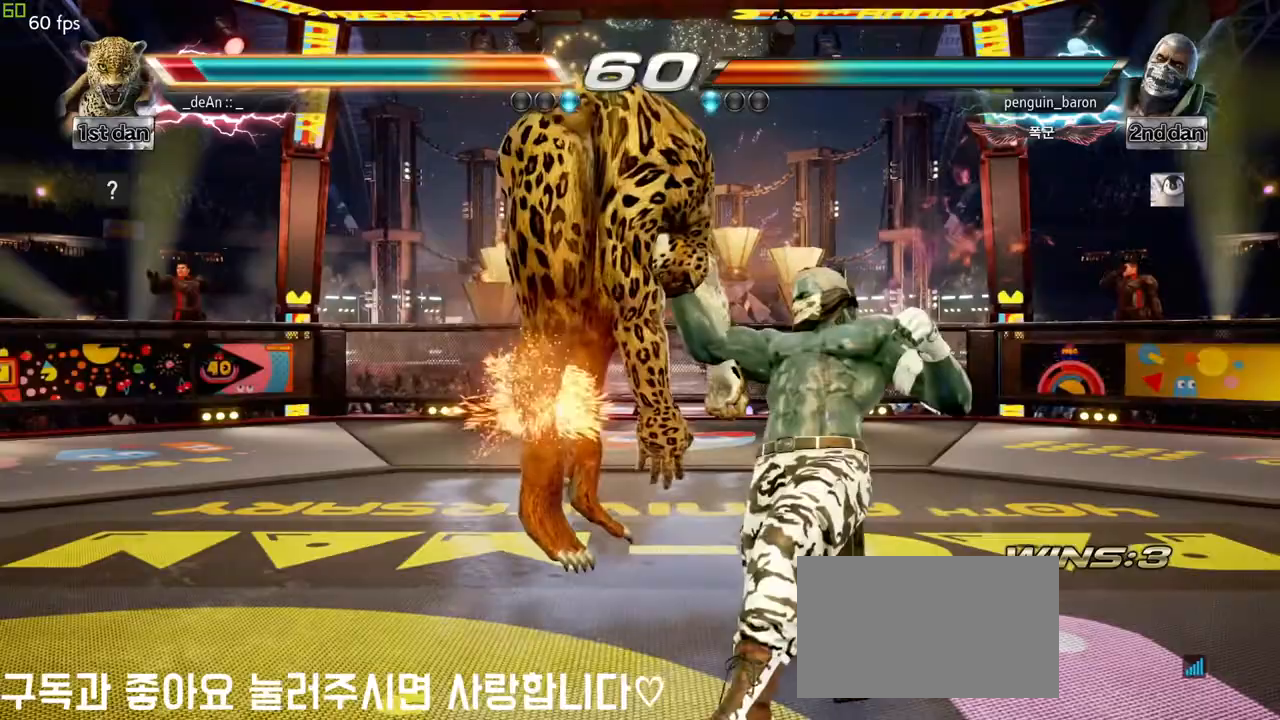
{"buttons": [], "left_stick": "left", "events": [[383, "left_stick", "left"]]}